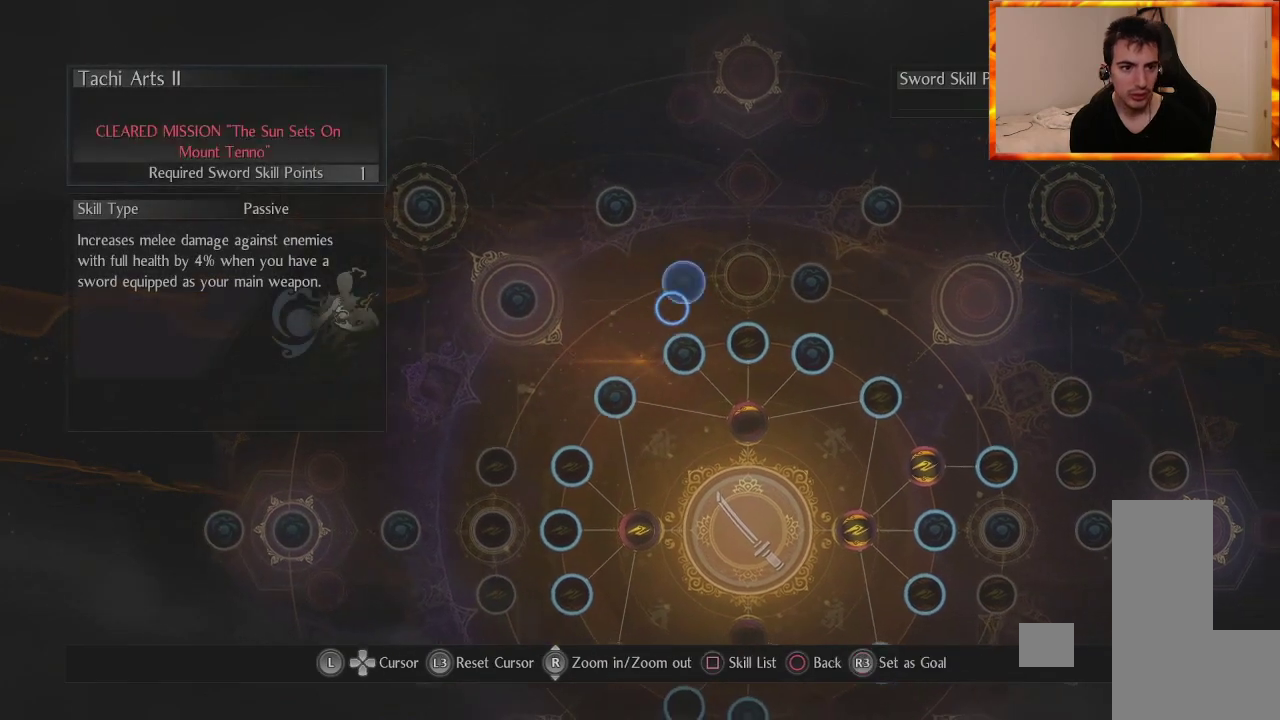
Gameplay with a controller (PlayStation layout); each line is a JSON object with the inputs held at the frame after it. "events" lists button and stick changes between this image and that frame as [ms after this image, input, new state], when the widget could be followed in between.
{"buttons": [], "left_stick": "center", "right_stick": "center", "events": [[17, "left_stick", "center"]]}
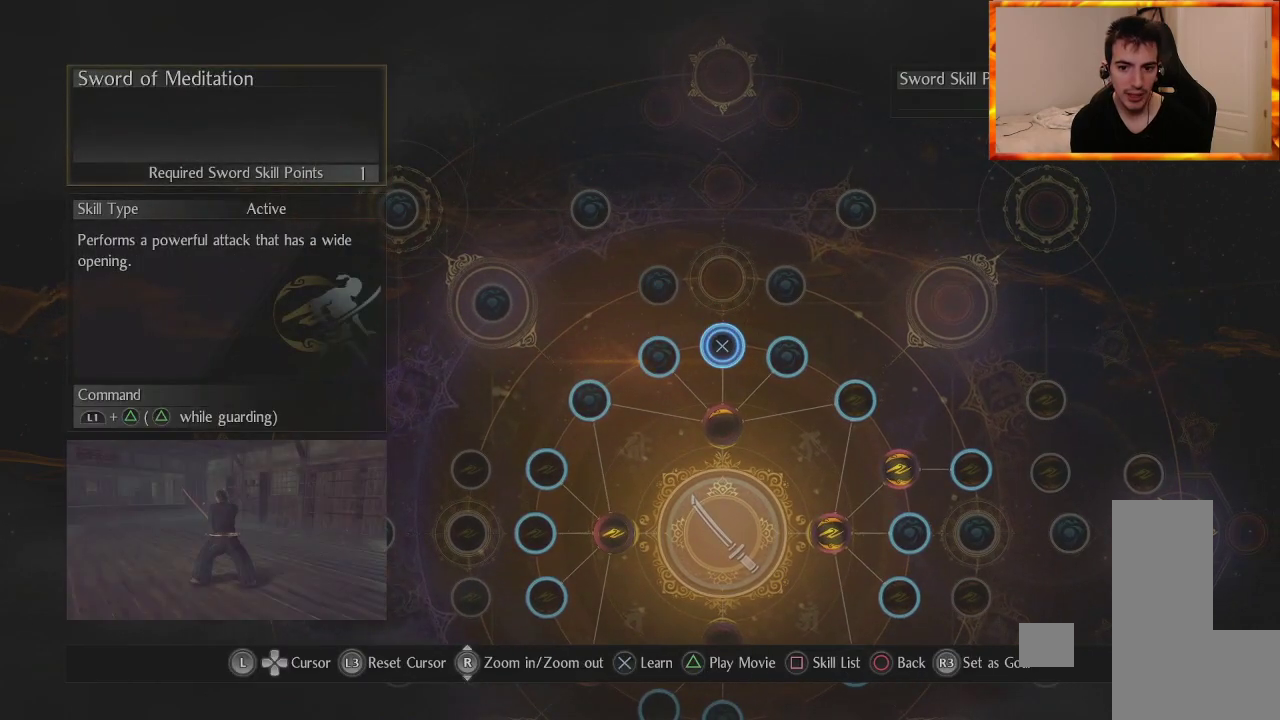
{"buttons": [], "left_stick": "center", "right_stick": "center", "events": []}
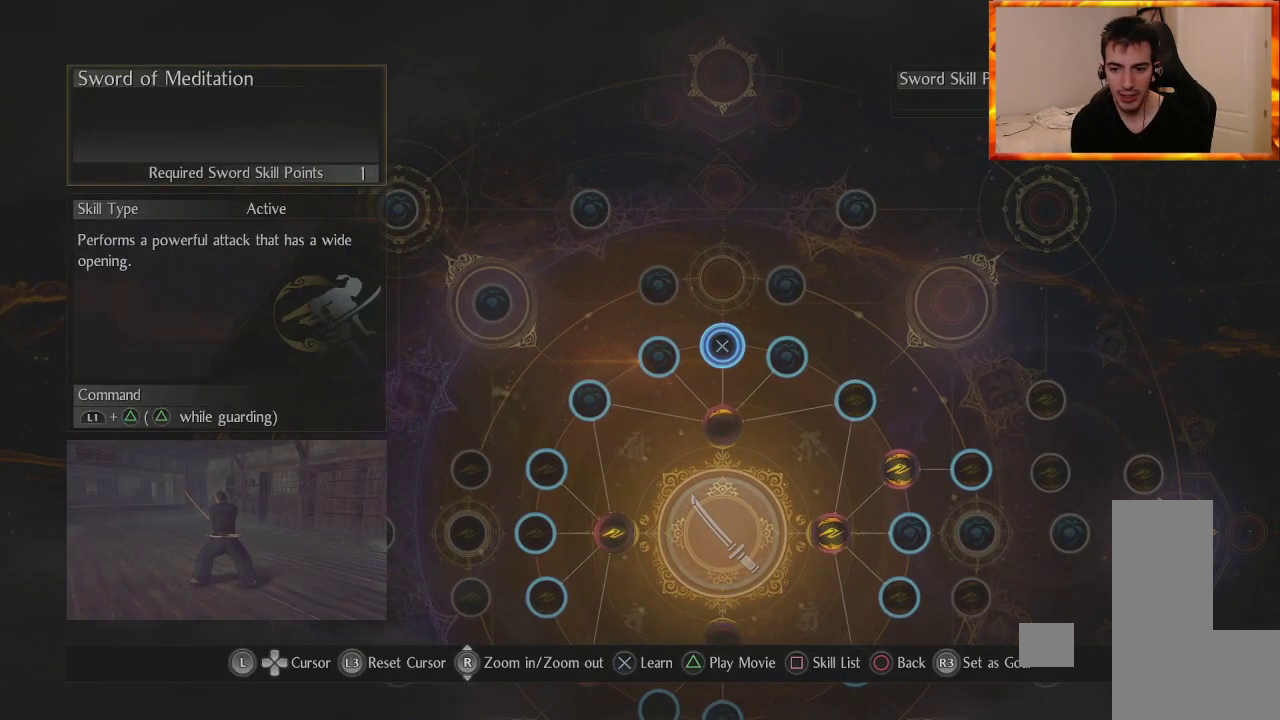
{"buttons": [], "left_stick": "up-right", "right_stick": "center", "events": [[83, "left_stick", "down"], [300, "left_stick", "down-right"], [483, "left_stick", "up-right"]]}
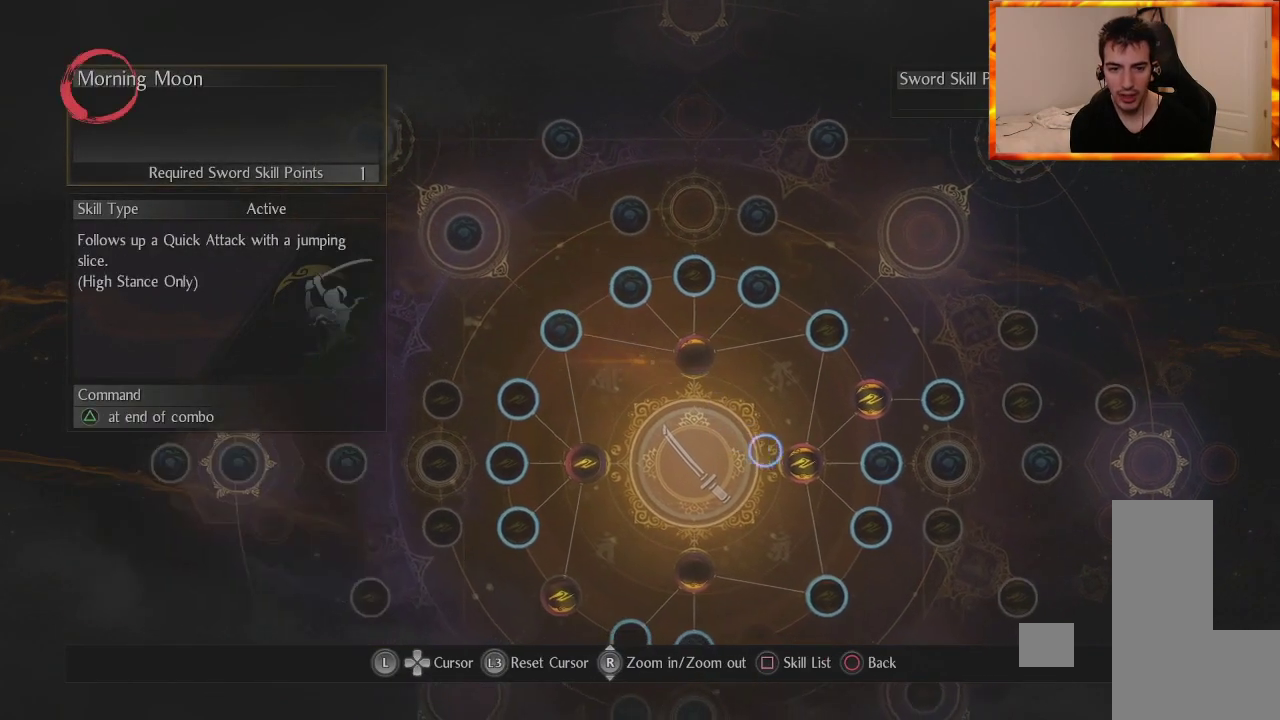
{"buttons": [], "left_stick": "center", "right_stick": "center", "events": [[167, "left_stick", "center"]]}
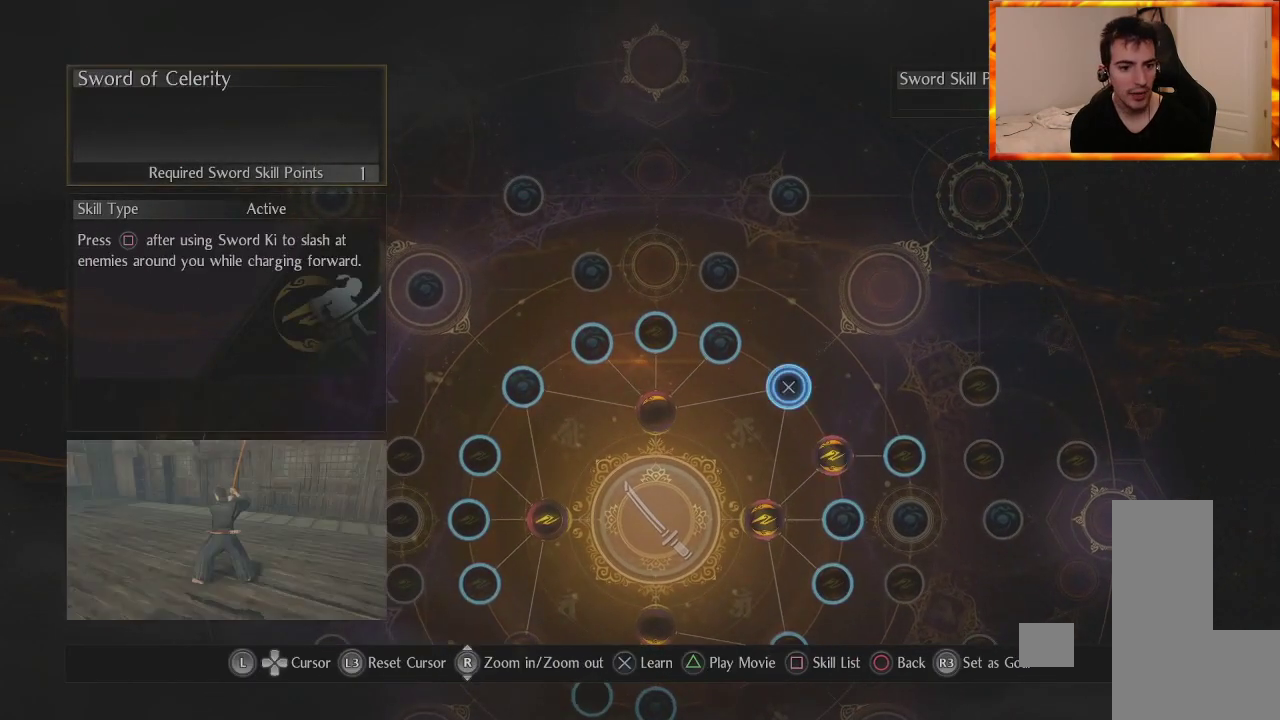
{"buttons": [], "left_stick": "center", "right_stick": "center", "events": []}
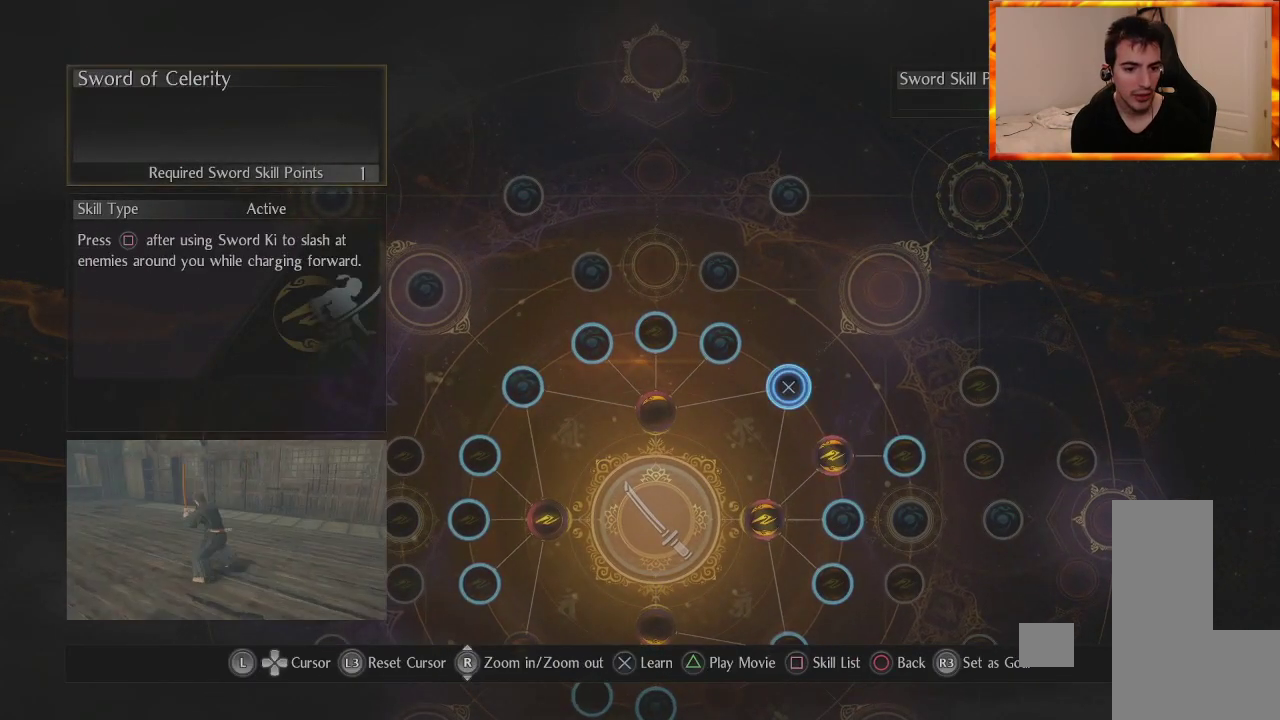
{"buttons": [], "left_stick": "center", "right_stick": "center", "events": []}
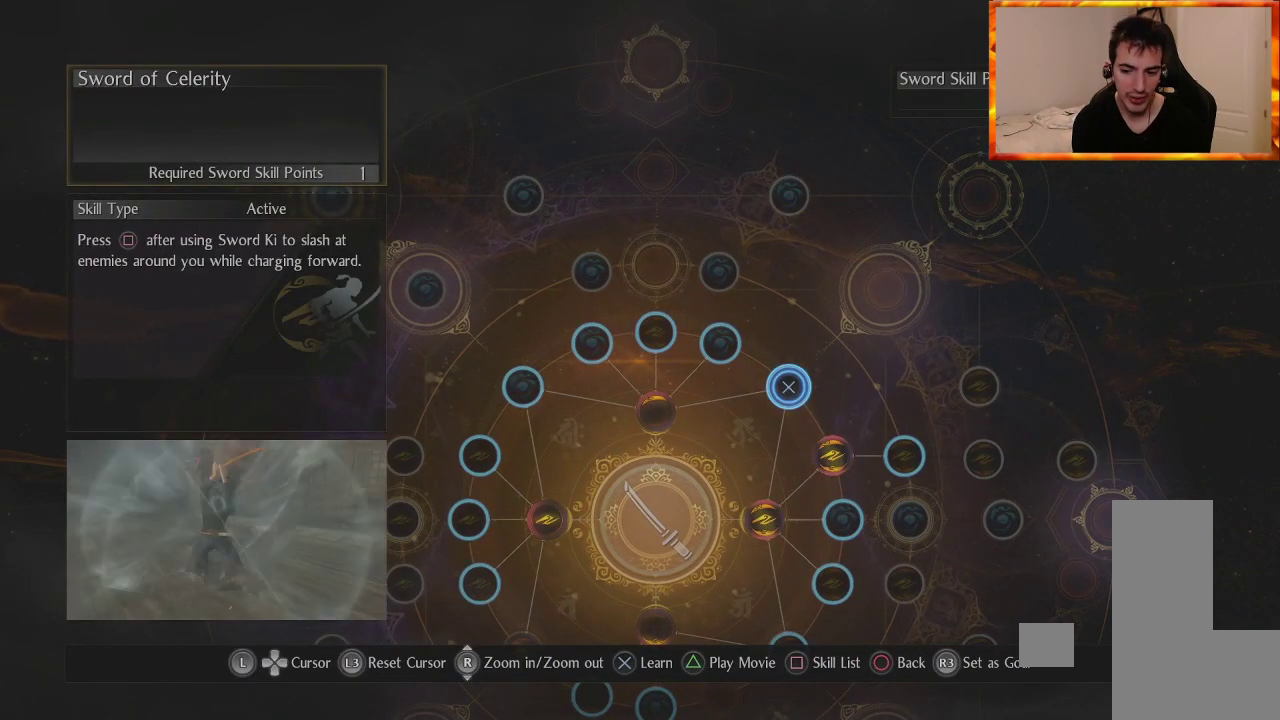
{"buttons": [], "left_stick": "center", "right_stick": "center", "events": []}
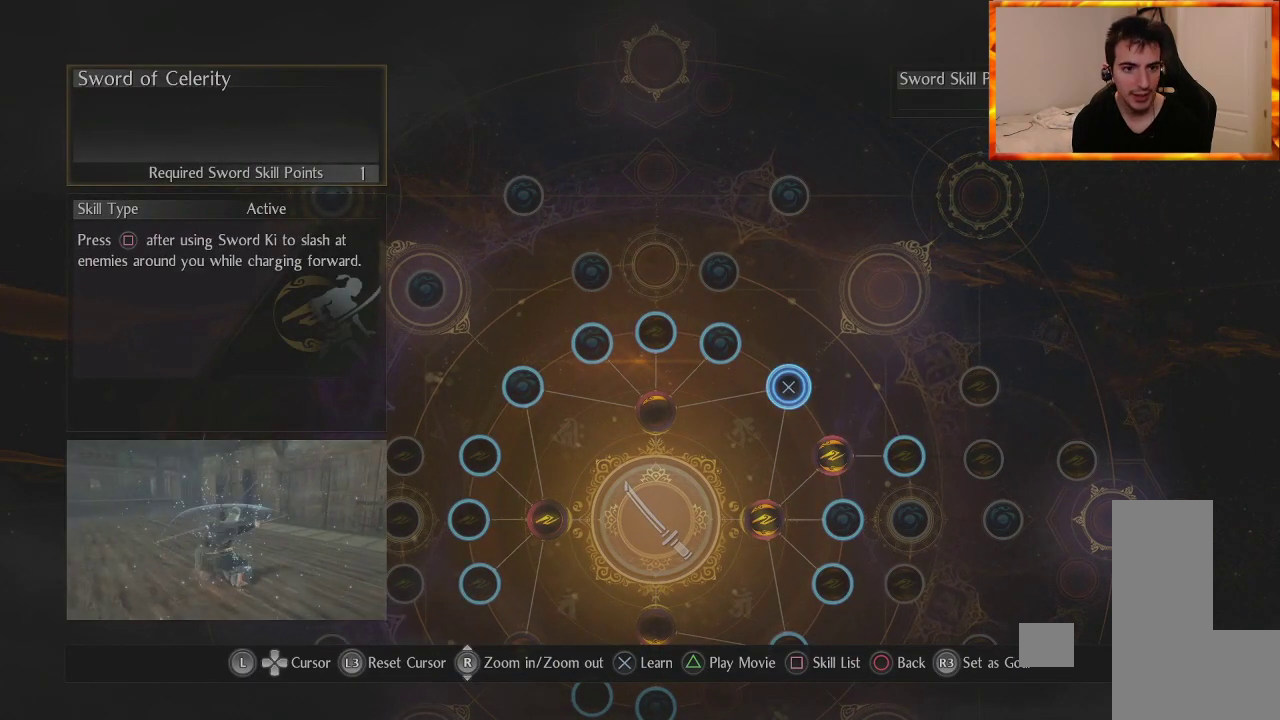
{"buttons": [], "left_stick": "down", "right_stick": "center", "events": [[417, "left_stick", "down"]]}
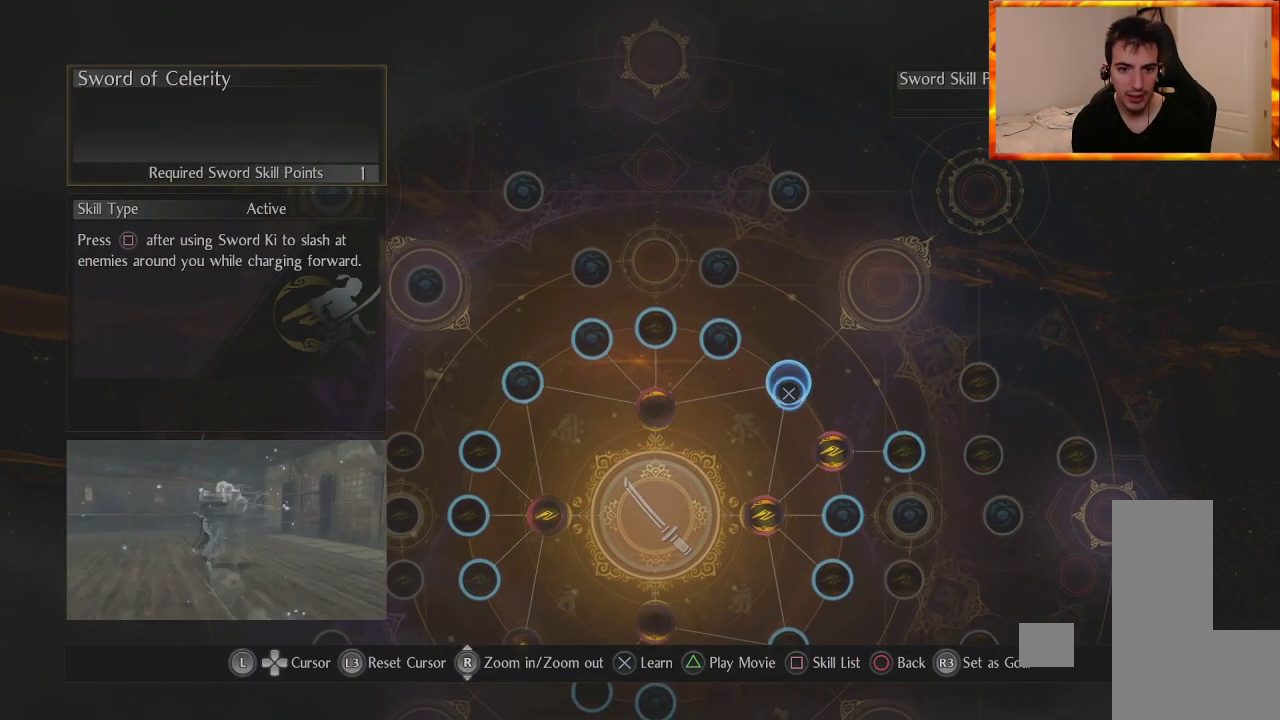
{"buttons": [], "left_stick": "center", "right_stick": "center", "events": [[233, "left_stick", "center"]]}
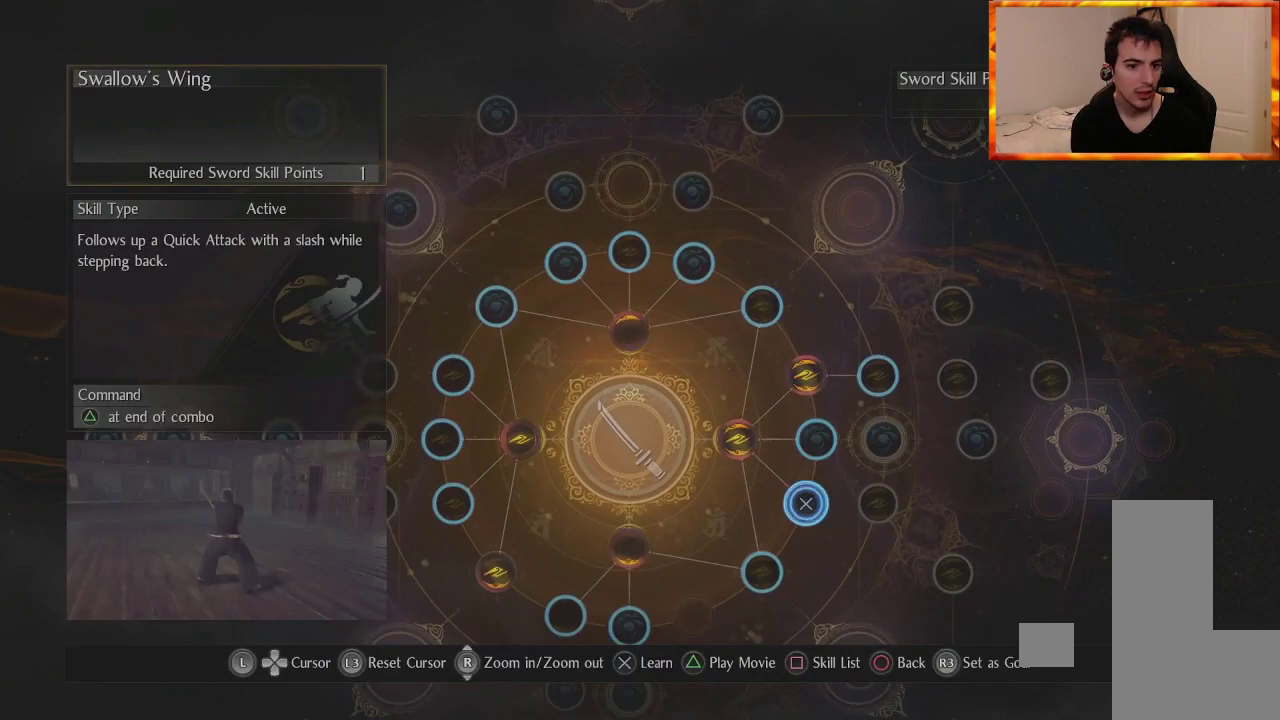
{"buttons": [], "left_stick": "center", "right_stick": "center", "events": []}
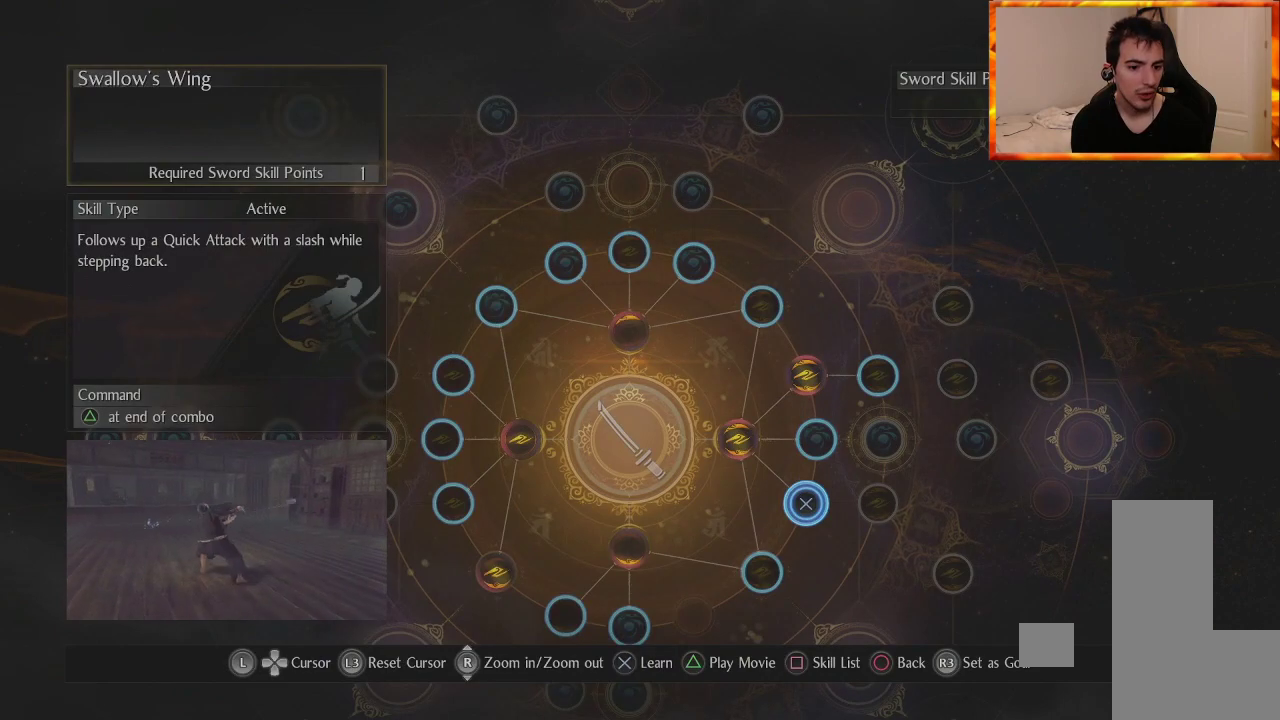
{"buttons": [], "left_stick": "center", "right_stick": "center", "events": []}
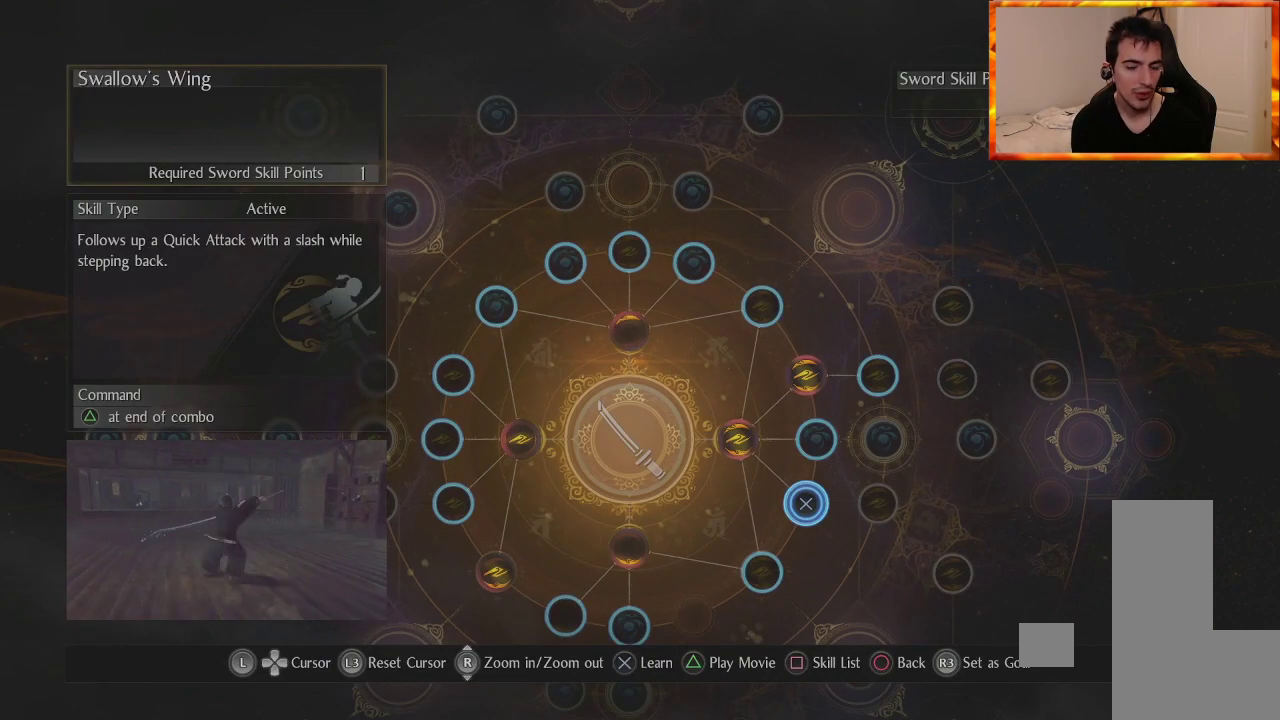
{"buttons": [], "left_stick": "center", "right_stick": "center", "events": []}
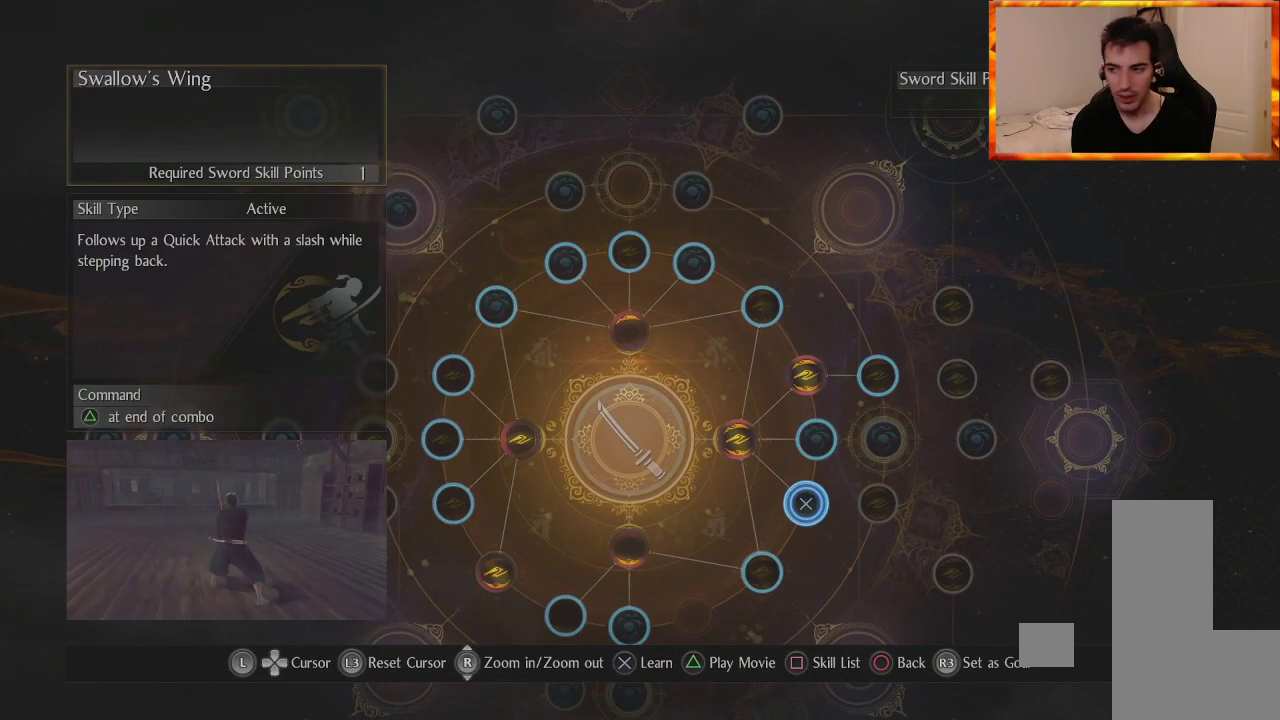
{"buttons": [], "left_stick": "center", "right_stick": "center", "events": []}
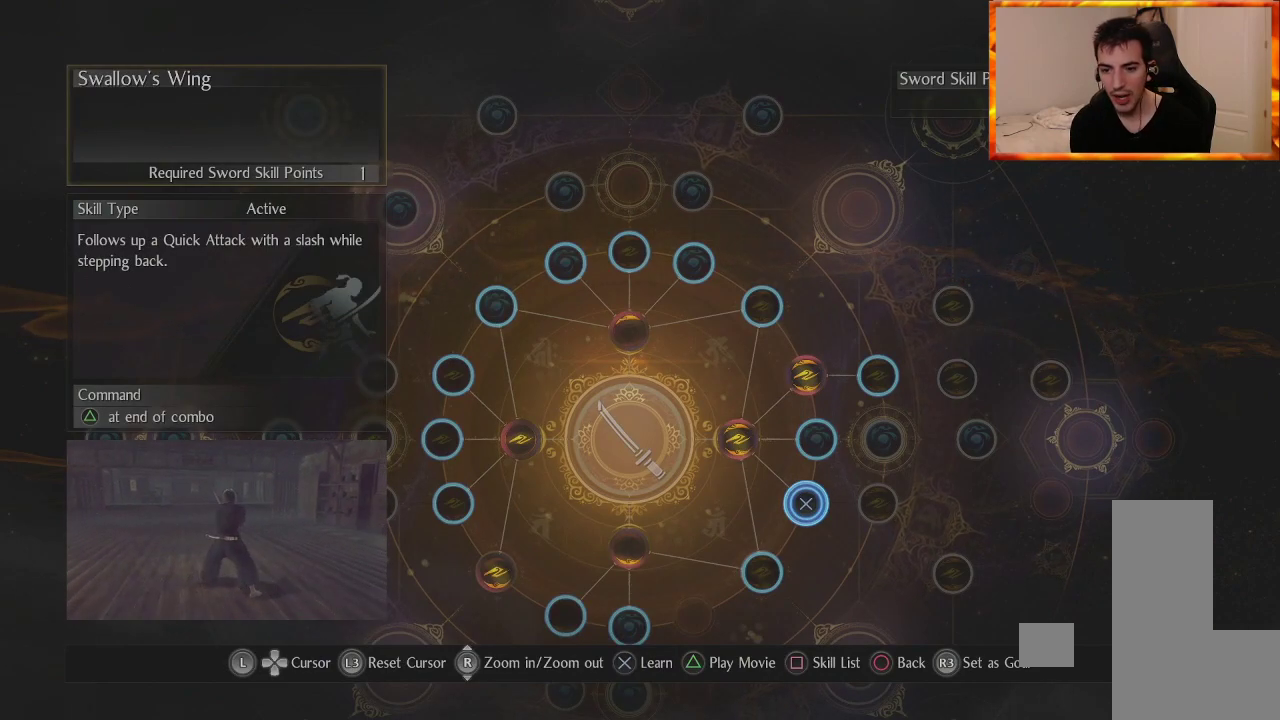
{"buttons": [], "left_stick": "center", "right_stick": "center", "events": []}
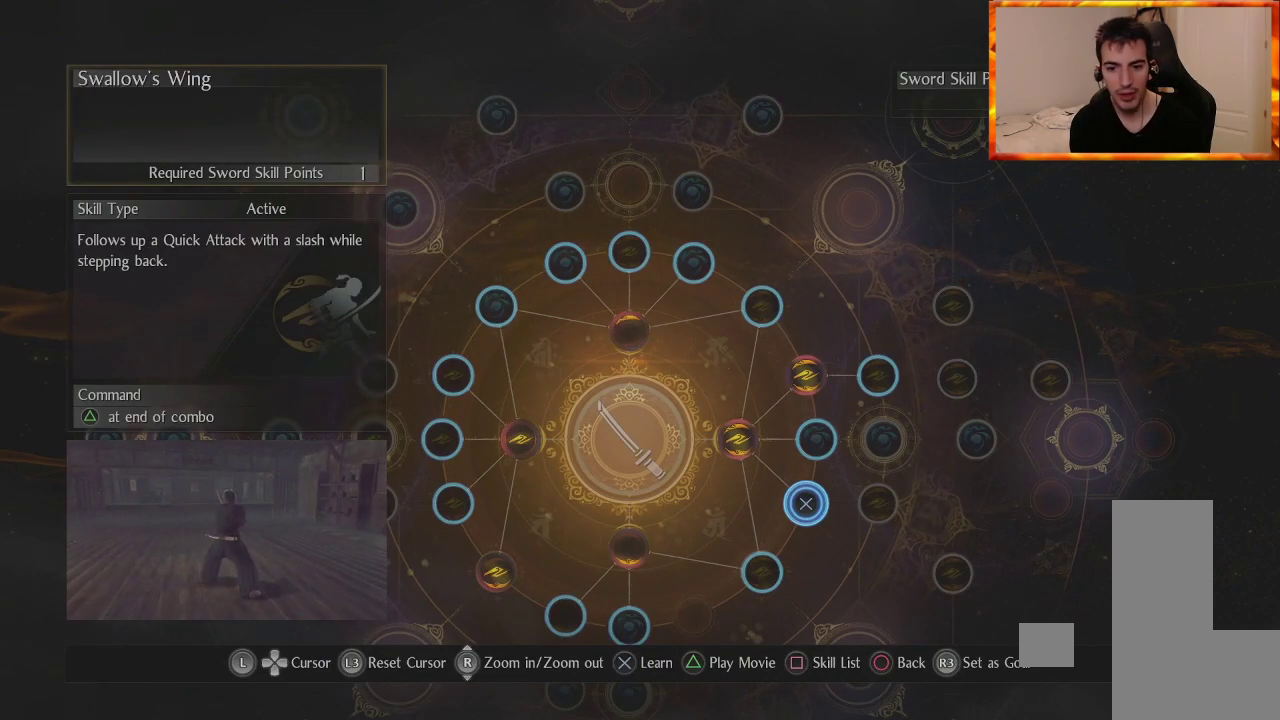
{"buttons": [], "left_stick": "center", "right_stick": "center", "events": [[50, "left_stick", "up"], [317, "left_stick", "center"]]}
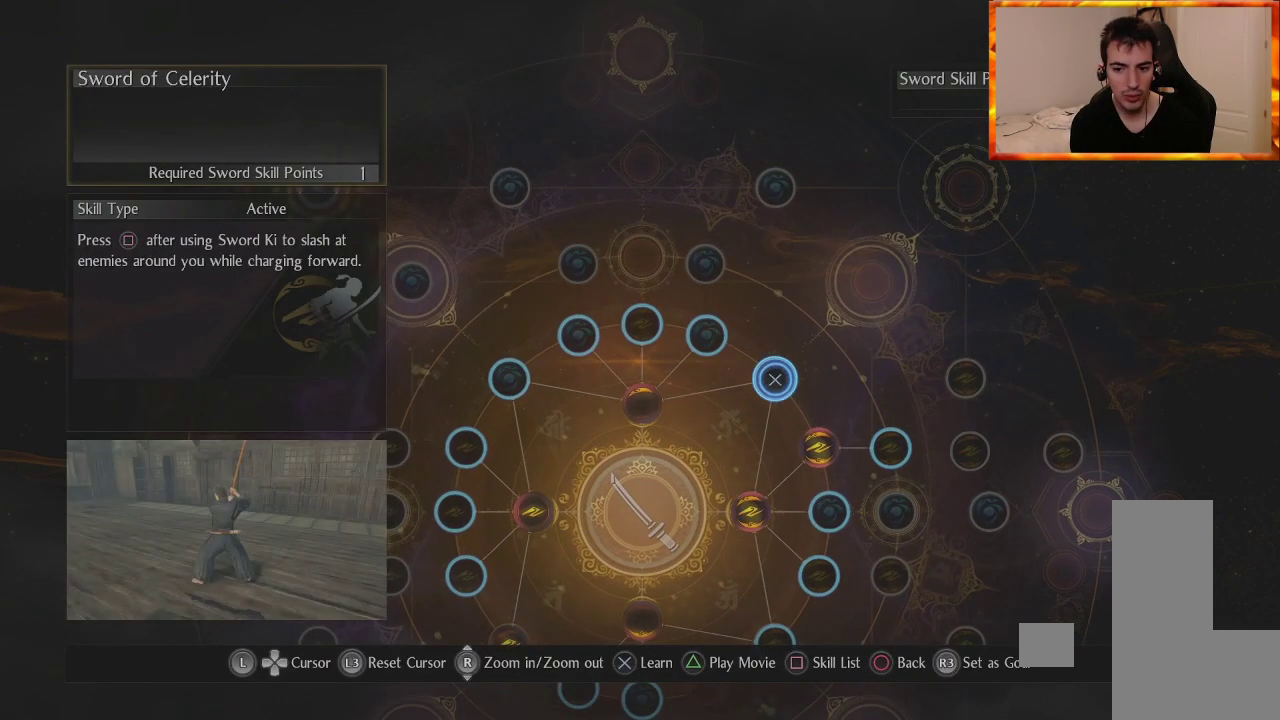
{"buttons": [], "left_stick": "center", "right_stick": "center", "events": []}
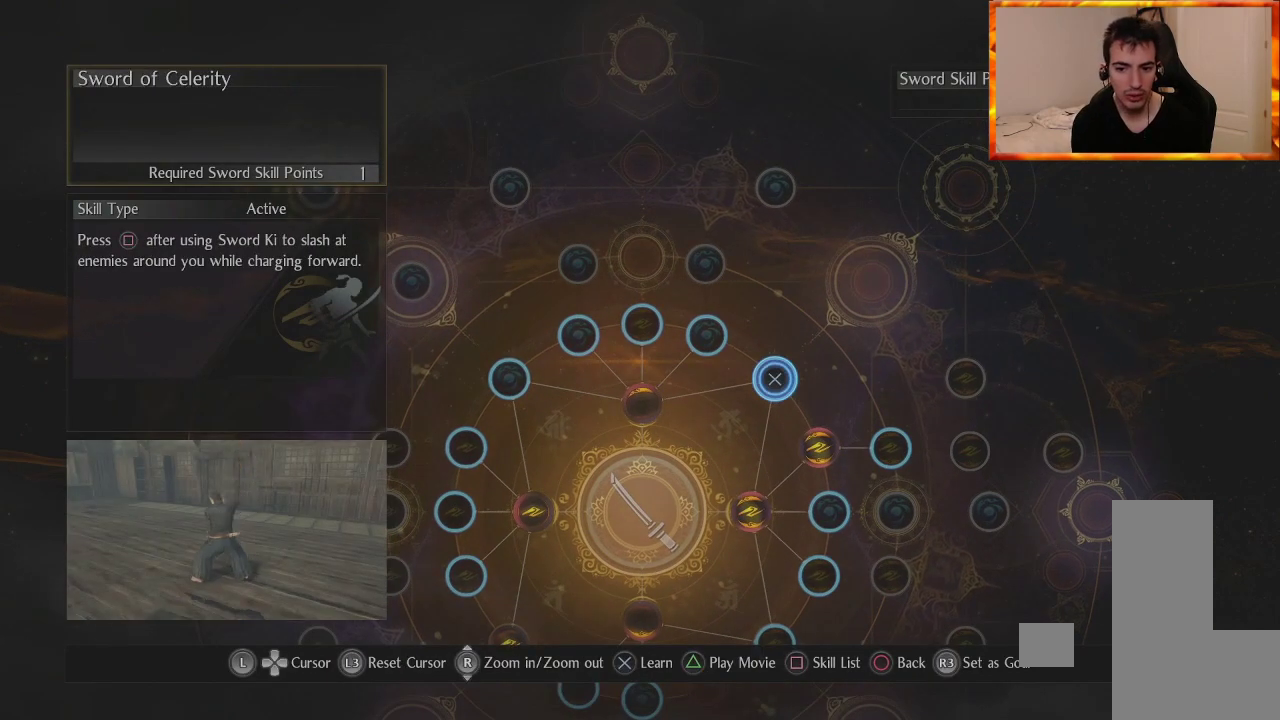
{"buttons": [], "left_stick": "center", "right_stick": "center", "events": [[333, "CROSS", "down"], [450, "CROSS", "up"]]}
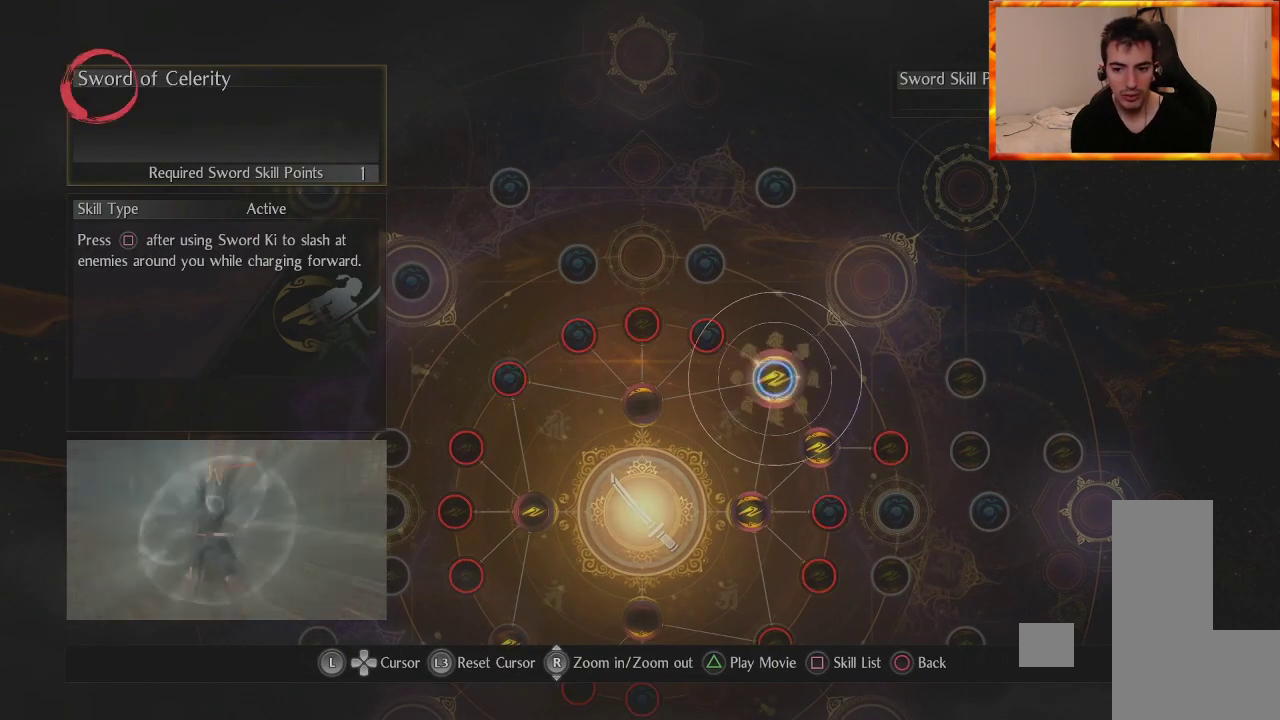
{"buttons": [], "left_stick": "center", "right_stick": "center", "events": []}
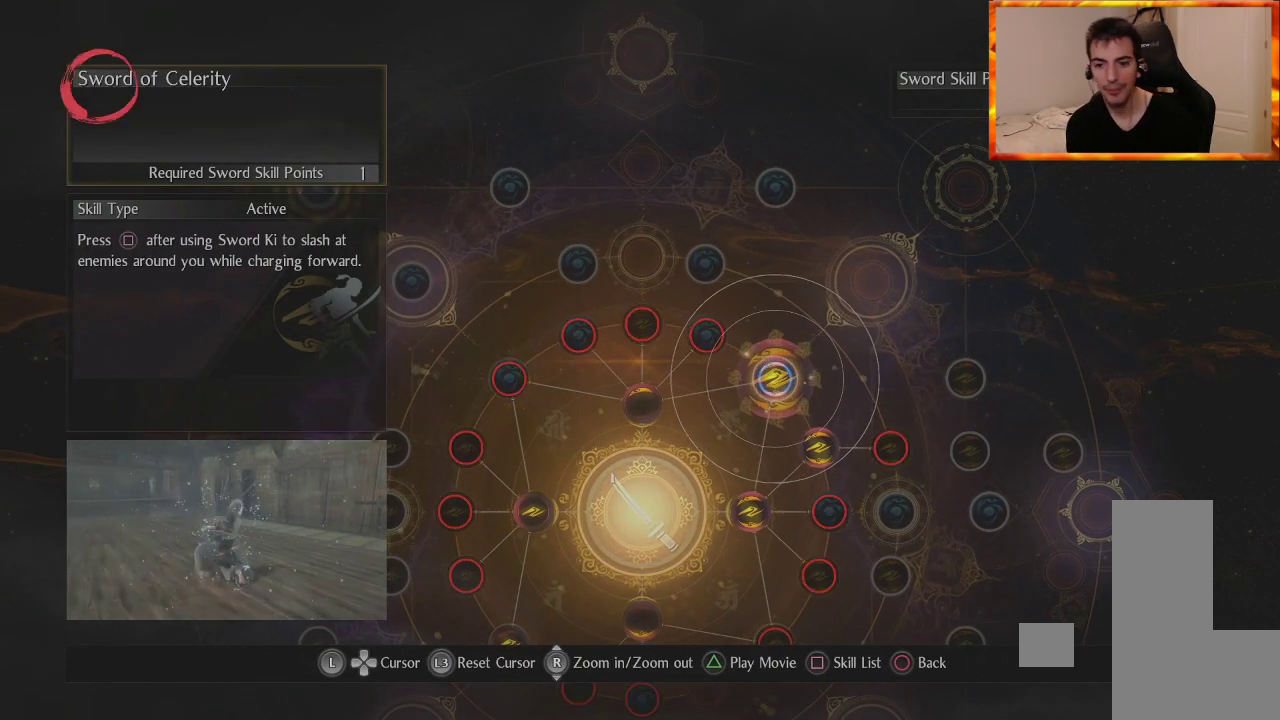
{"buttons": [], "left_stick": "down", "right_stick": "center", "events": [[300, "left_stick", "down"]]}
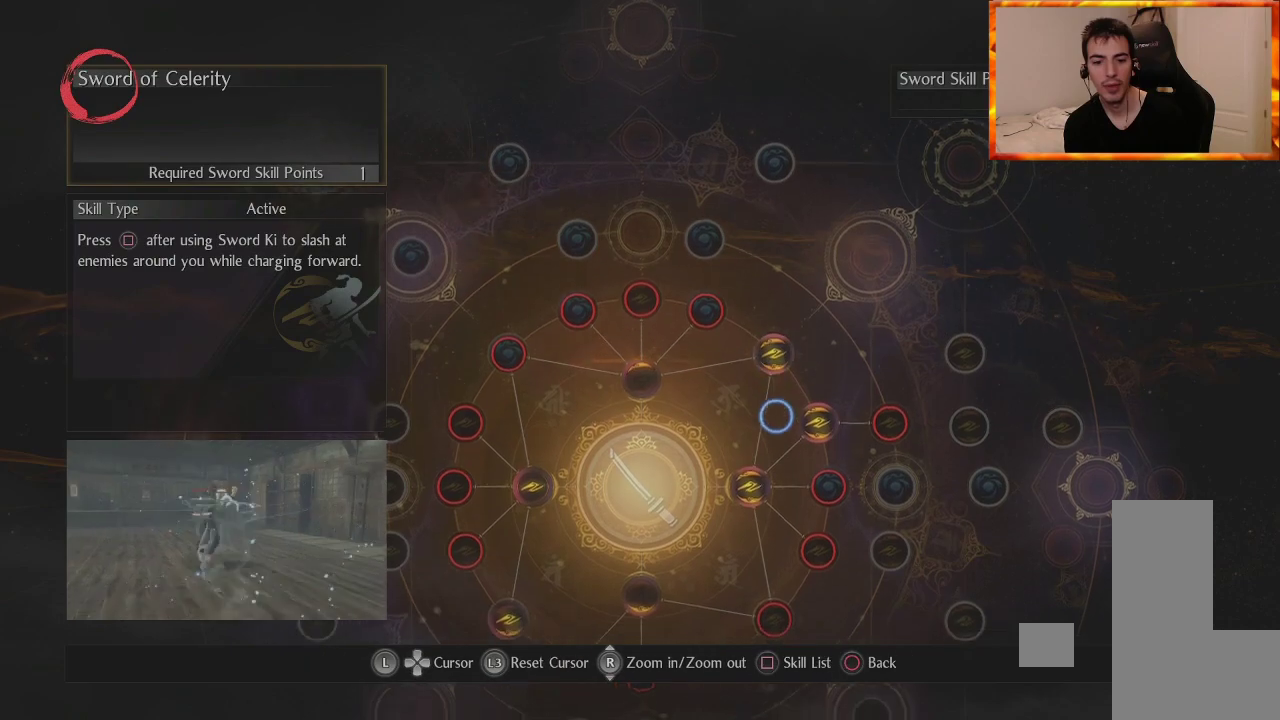
{"buttons": [], "left_stick": "center", "right_stick": "center", "events": [[17, "left_stick", "center"], [233, "CIRCLE", "down"], [400, "CIRCLE", "up"]]}
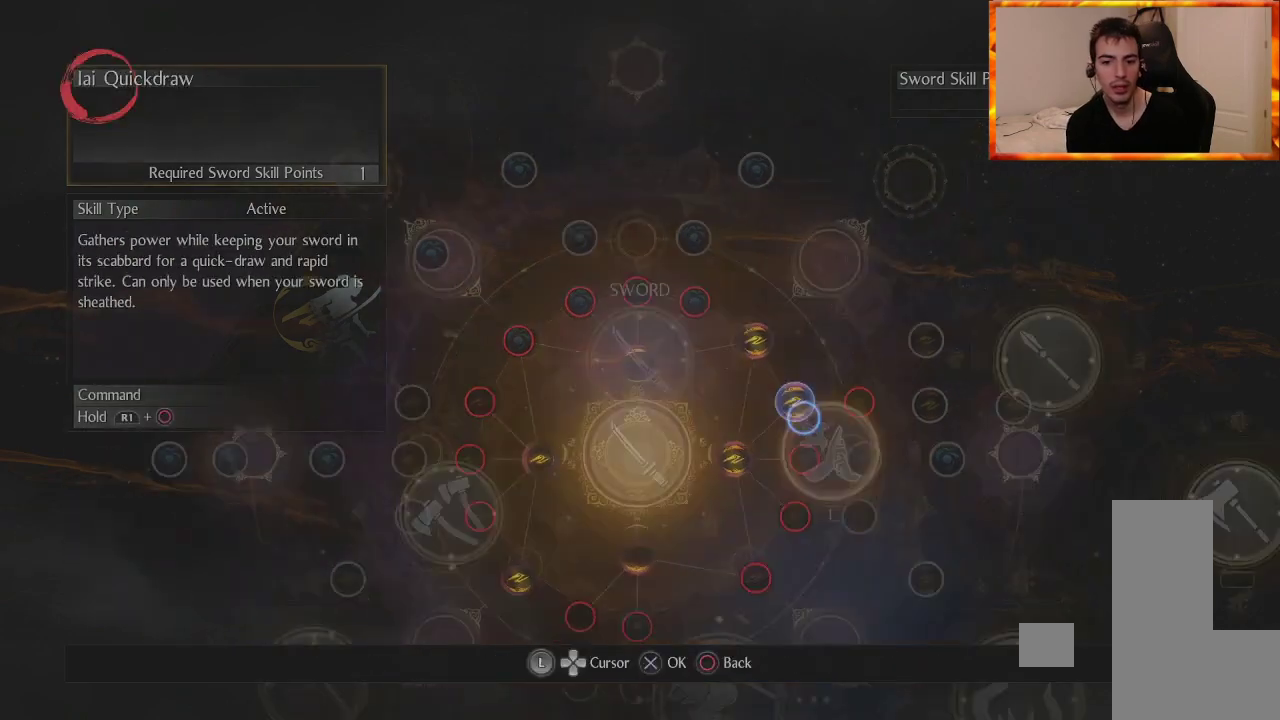
{"buttons": [], "left_stick": "center", "right_stick": "center", "events": []}
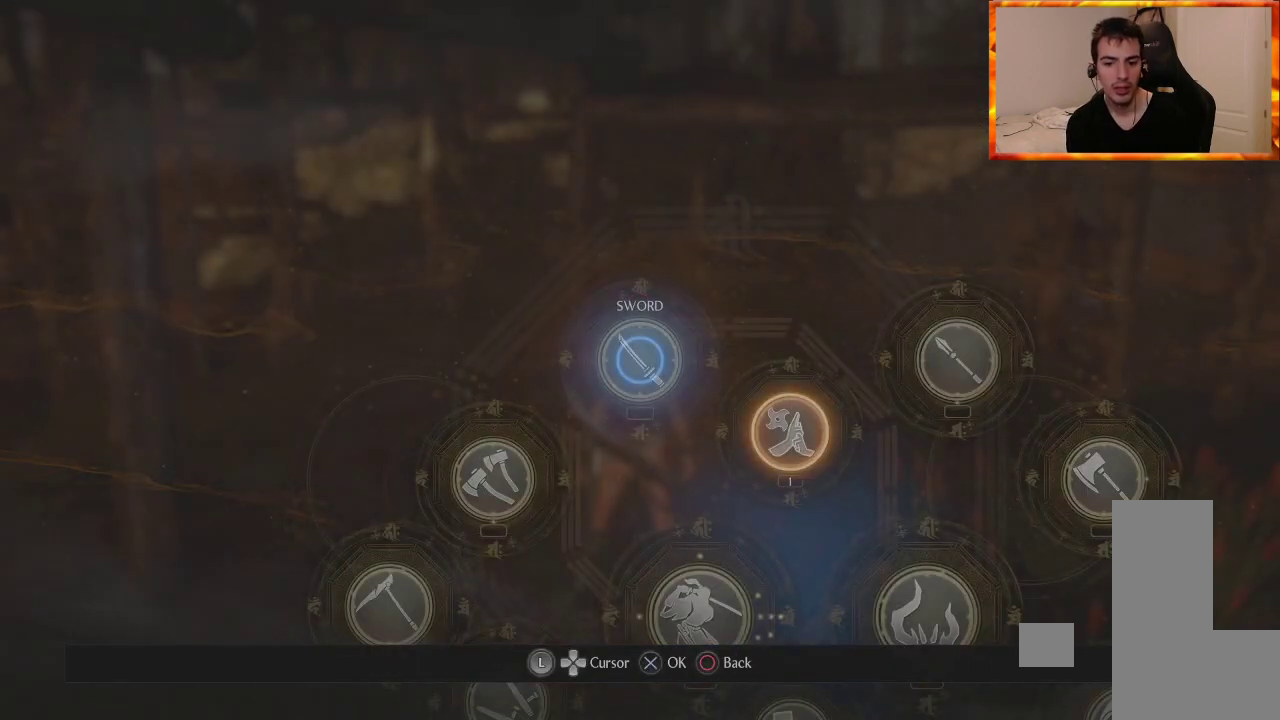
{"buttons": [], "left_stick": "center", "right_stick": "center", "events": []}
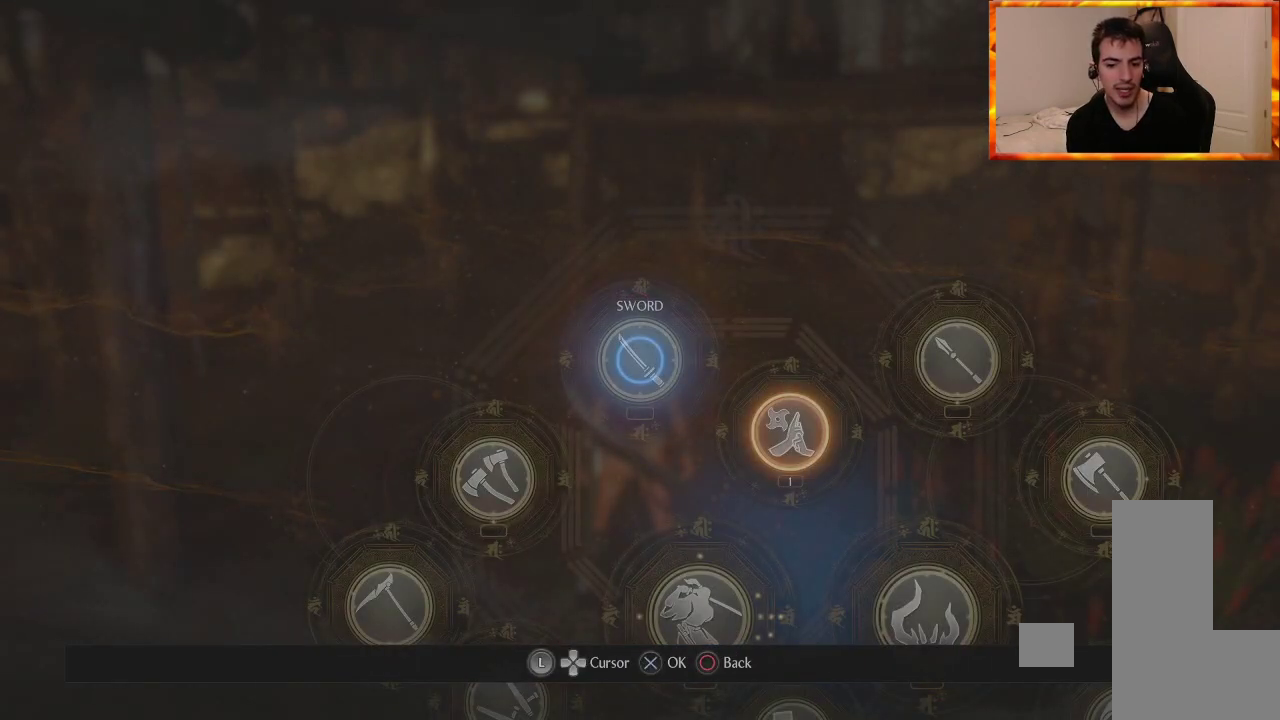
{"buttons": [], "left_stick": "down", "right_stick": "center", "events": [[283, "left_stick", "down"]]}
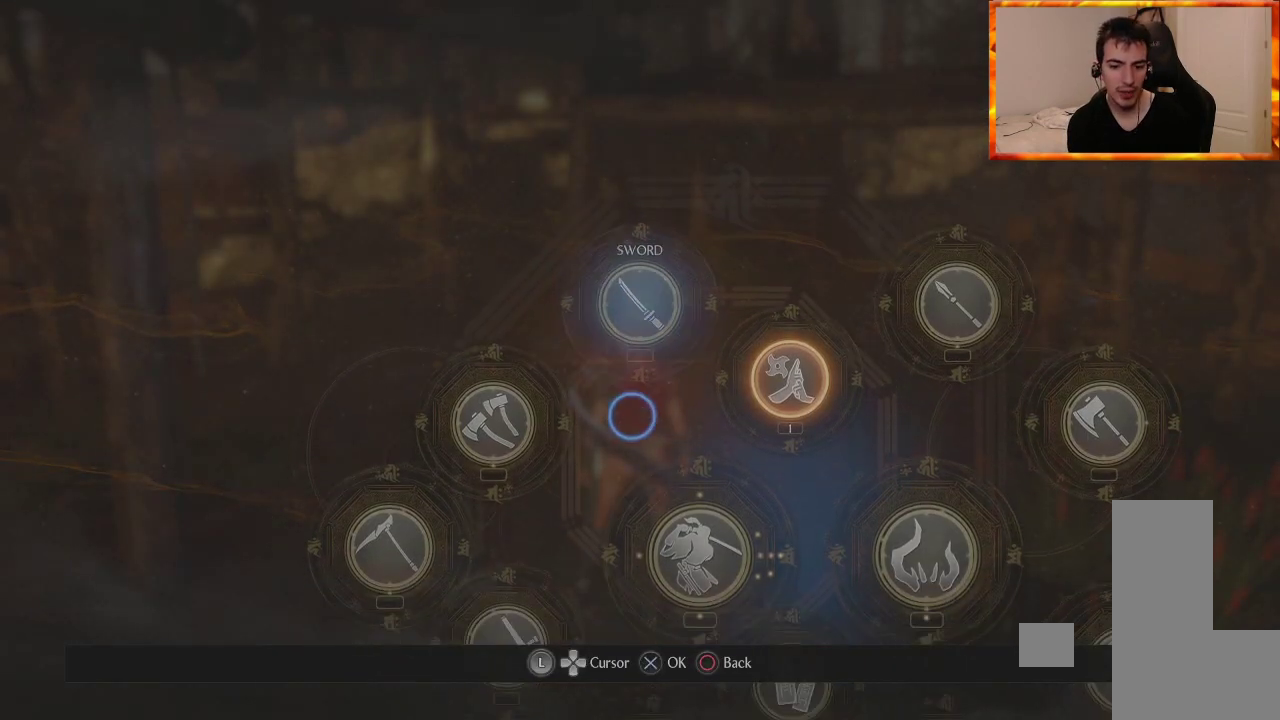
{"buttons": [], "left_stick": "center", "right_stick": "center", "events": [[50, "left_stick", "center"]]}
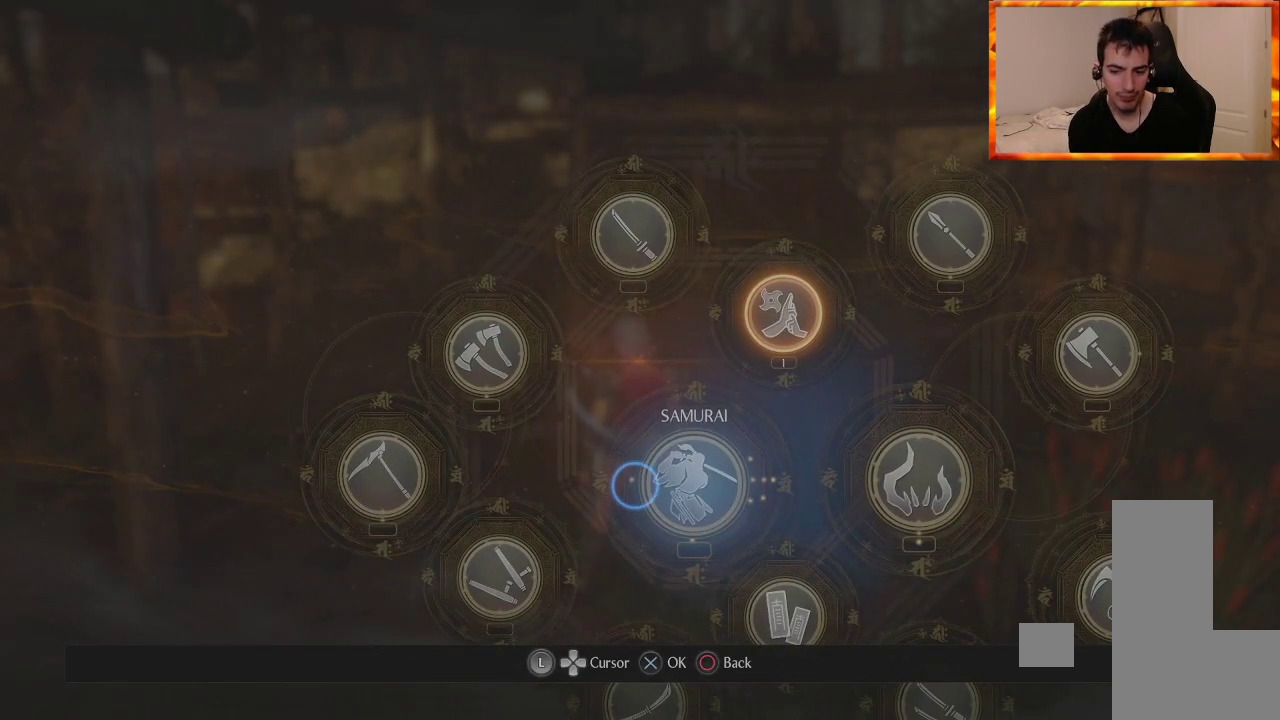
{"buttons": [], "left_stick": "center", "right_stick": "center", "events": []}
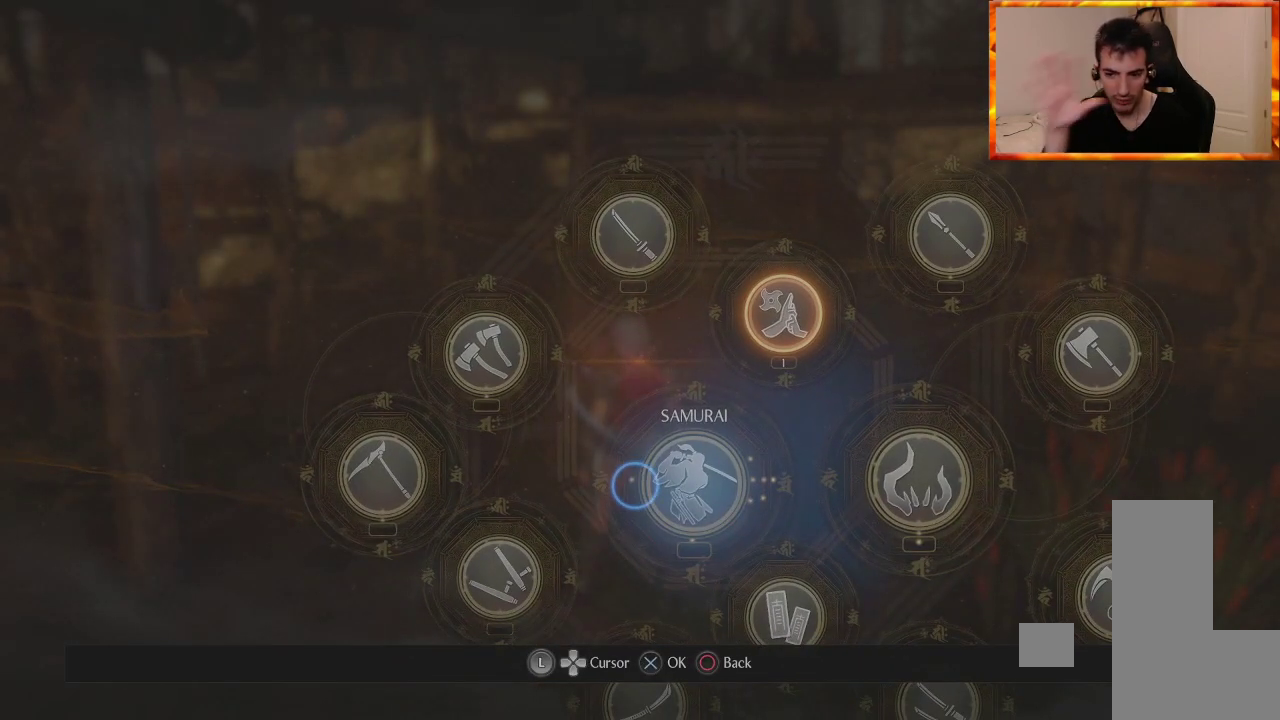
{"buttons": [], "left_stick": "center", "right_stick": "center", "events": []}
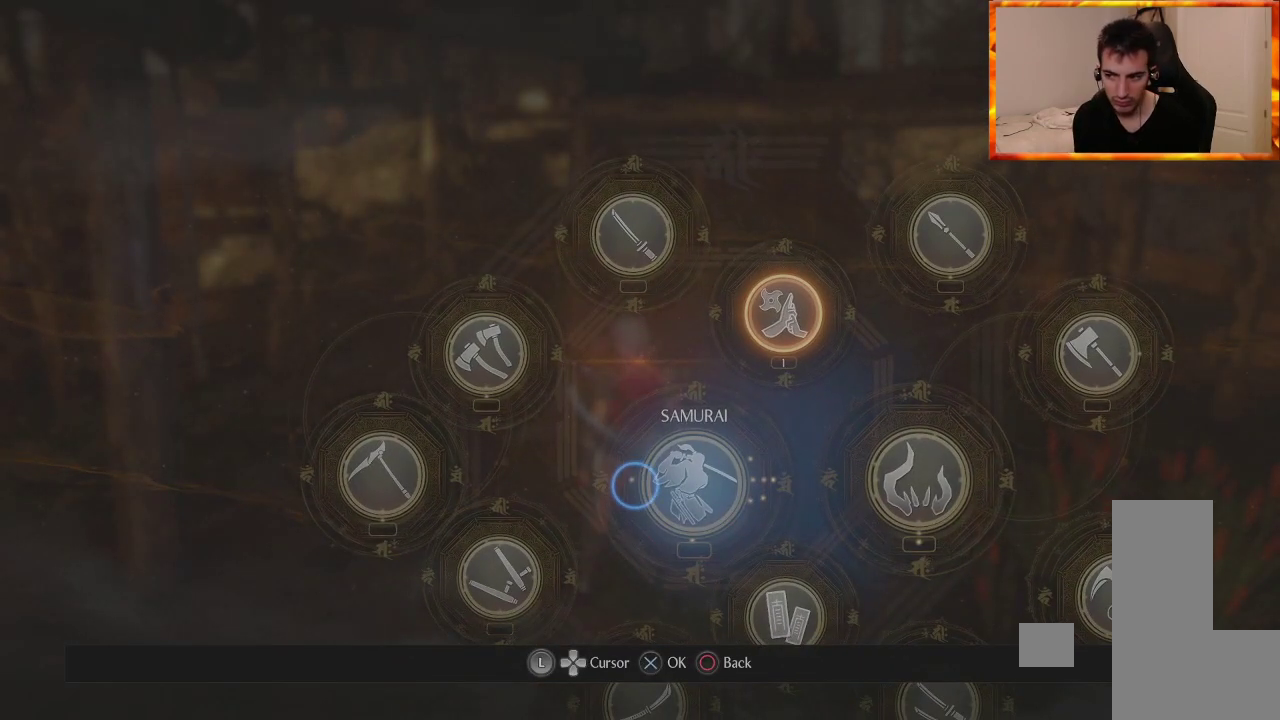
{"buttons": [], "left_stick": "center", "right_stick": "center", "events": []}
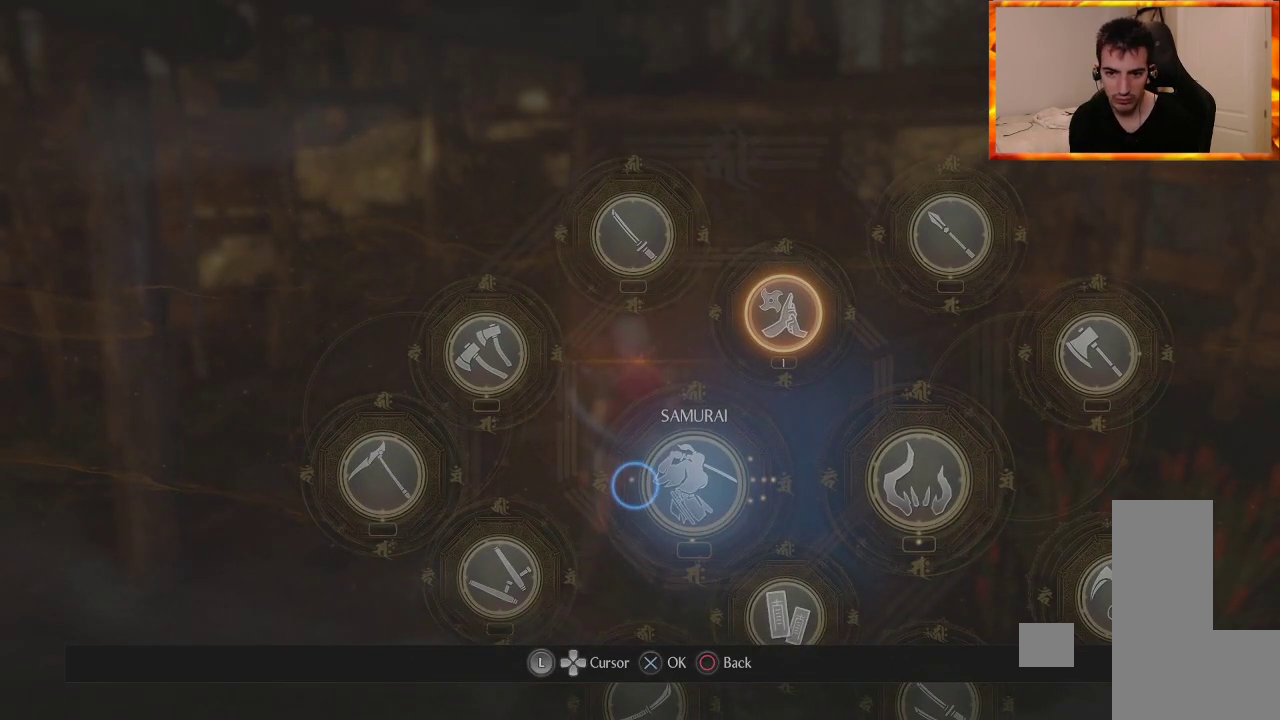
{"buttons": [], "left_stick": "center", "right_stick": "center", "events": []}
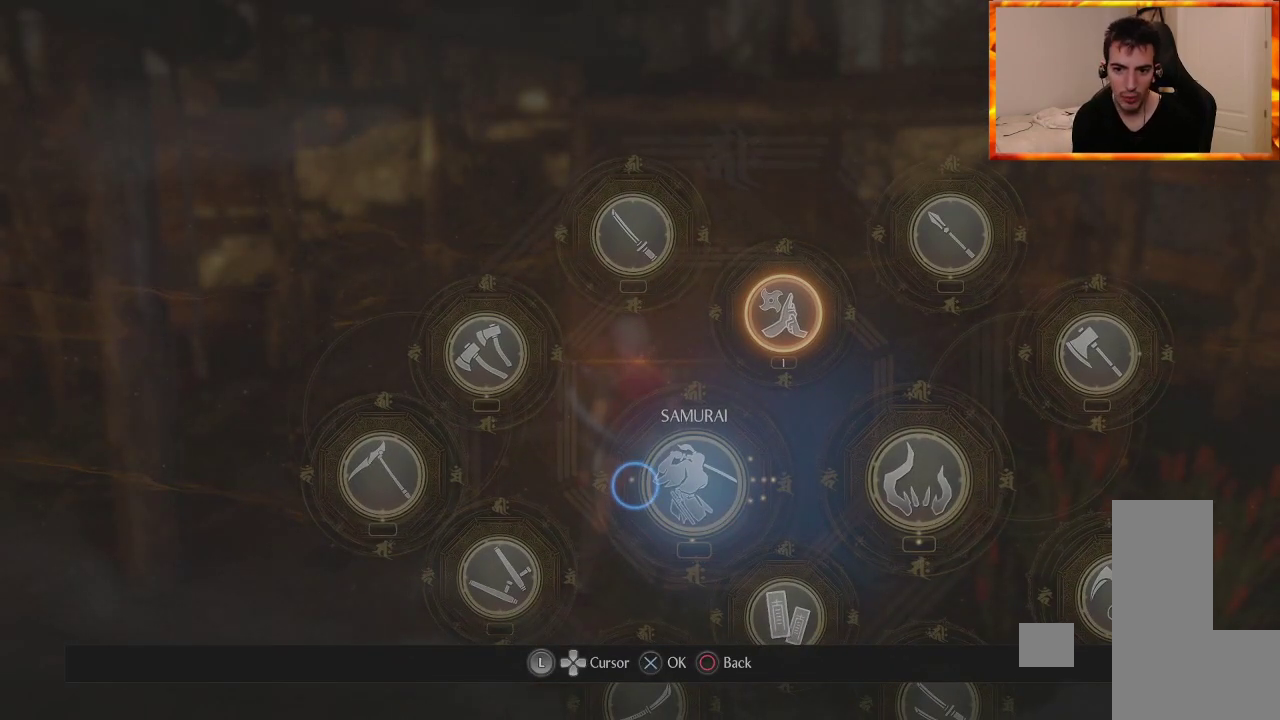
{"buttons": [], "left_stick": "up", "right_stick": "center", "events": [[500, "left_stick", "up"]]}
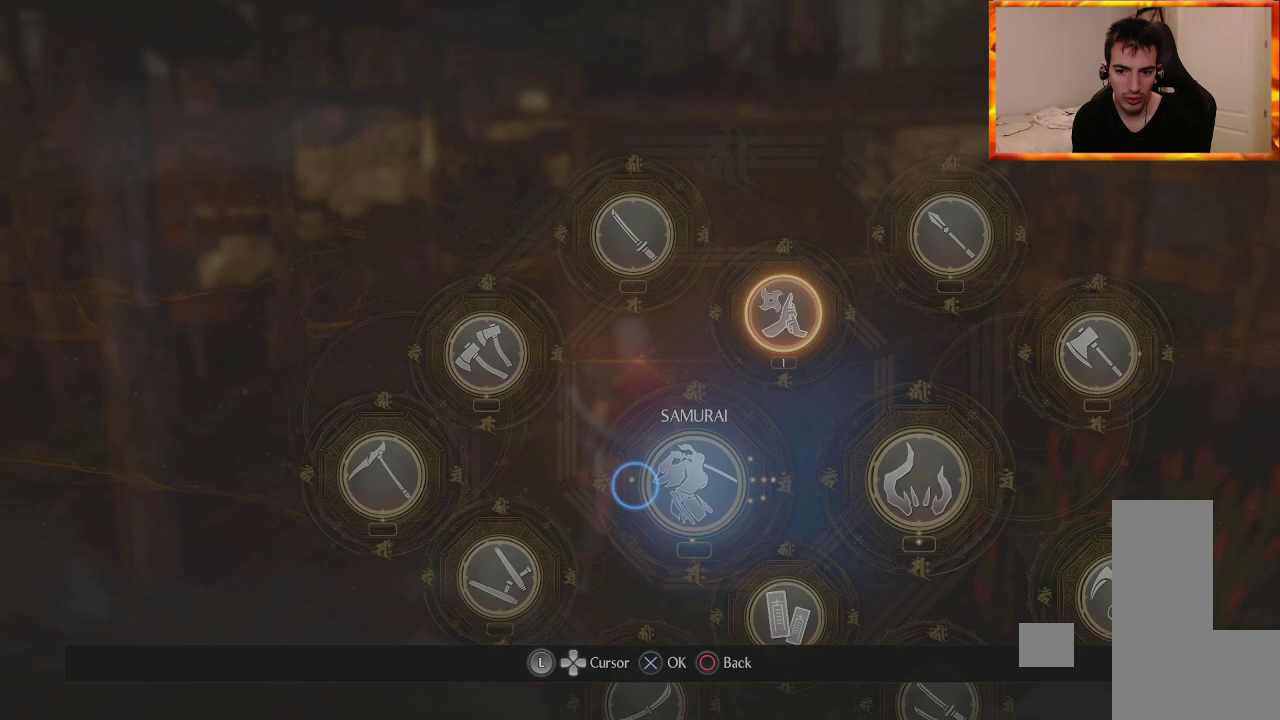
{"buttons": [], "left_stick": "center", "right_stick": "center", "events": [[217, "left_stick", "center"]]}